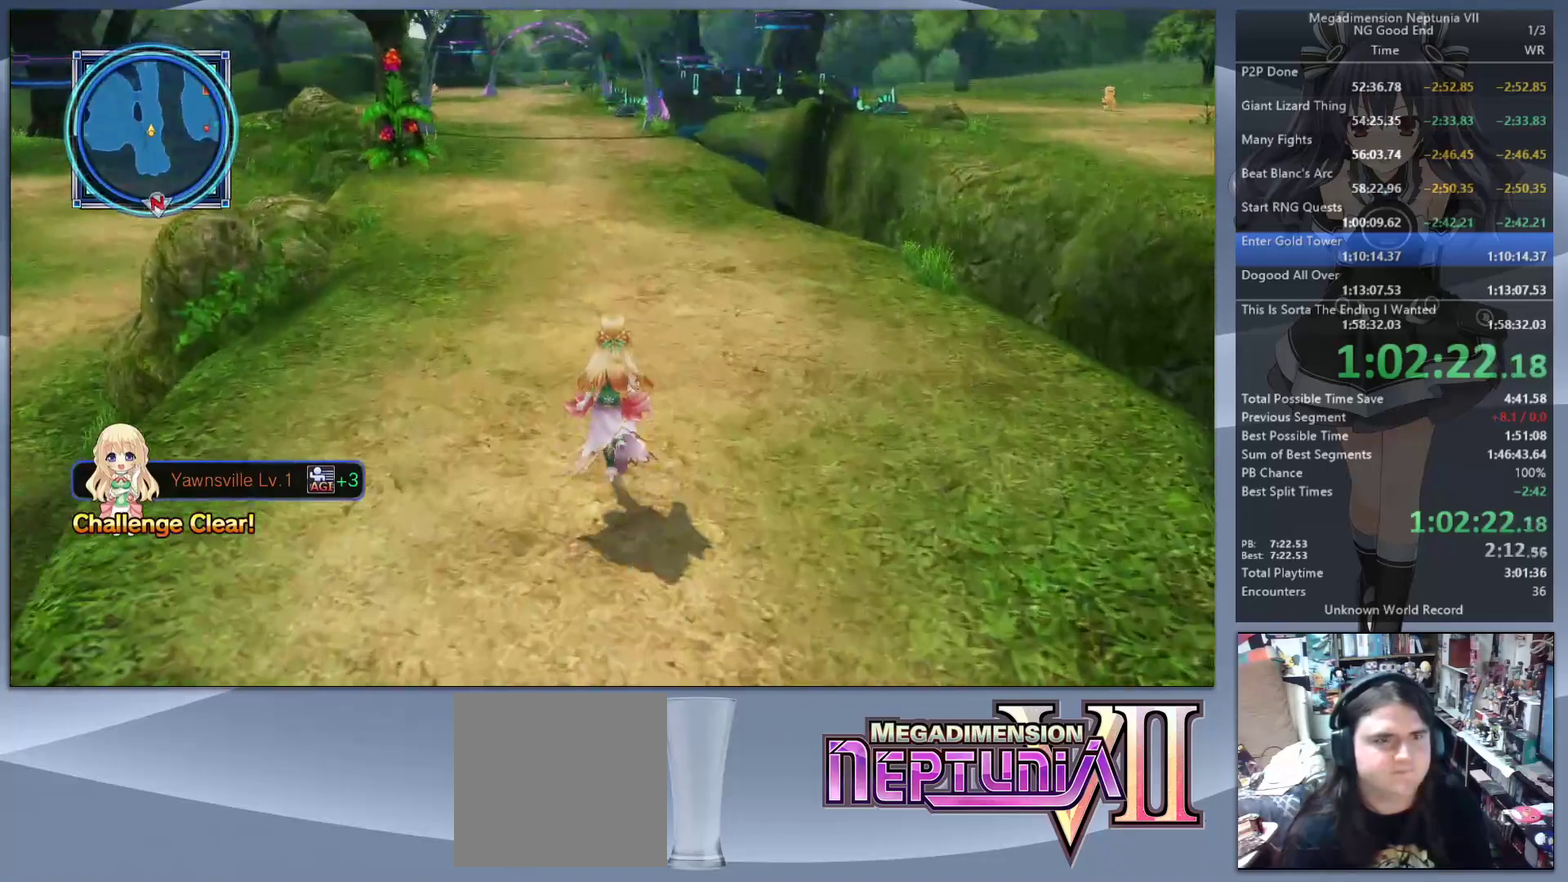
Gameplay with a controller (PlayStation layout); each line is a JSON object with the inputs held at the frame after it. "events" lists button and stick changes between this image and that frame as [ms after this image, input, new state], when the widget could be followed in between. Not read: L3 R3.
{"buttons": [], "left_stick": "up", "right_stick": "center", "events": []}
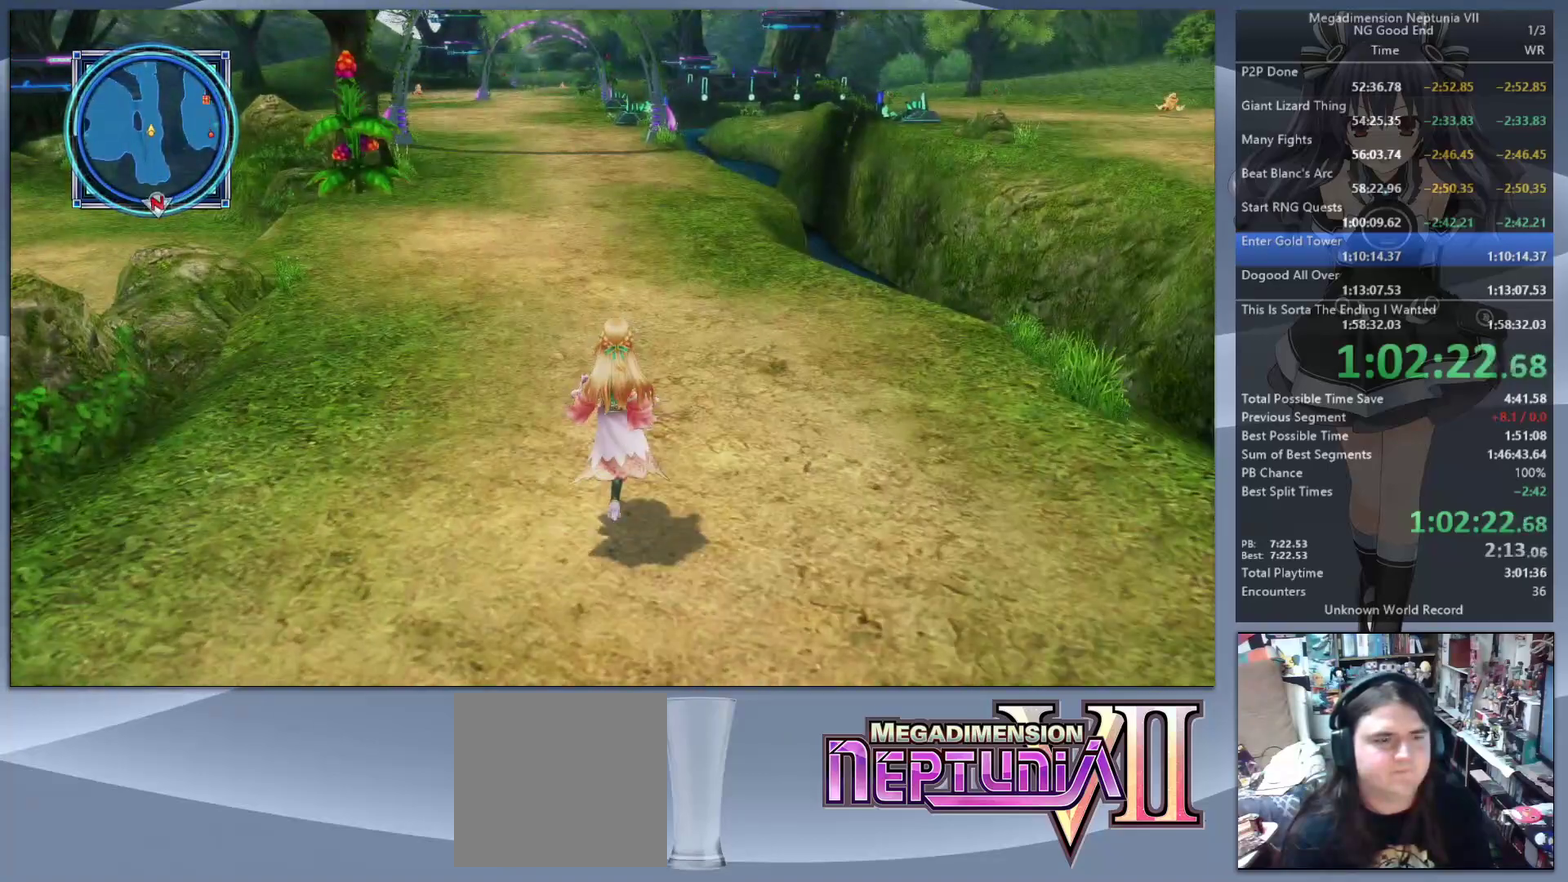
{"buttons": [], "left_stick": "up", "right_stick": "center", "events": []}
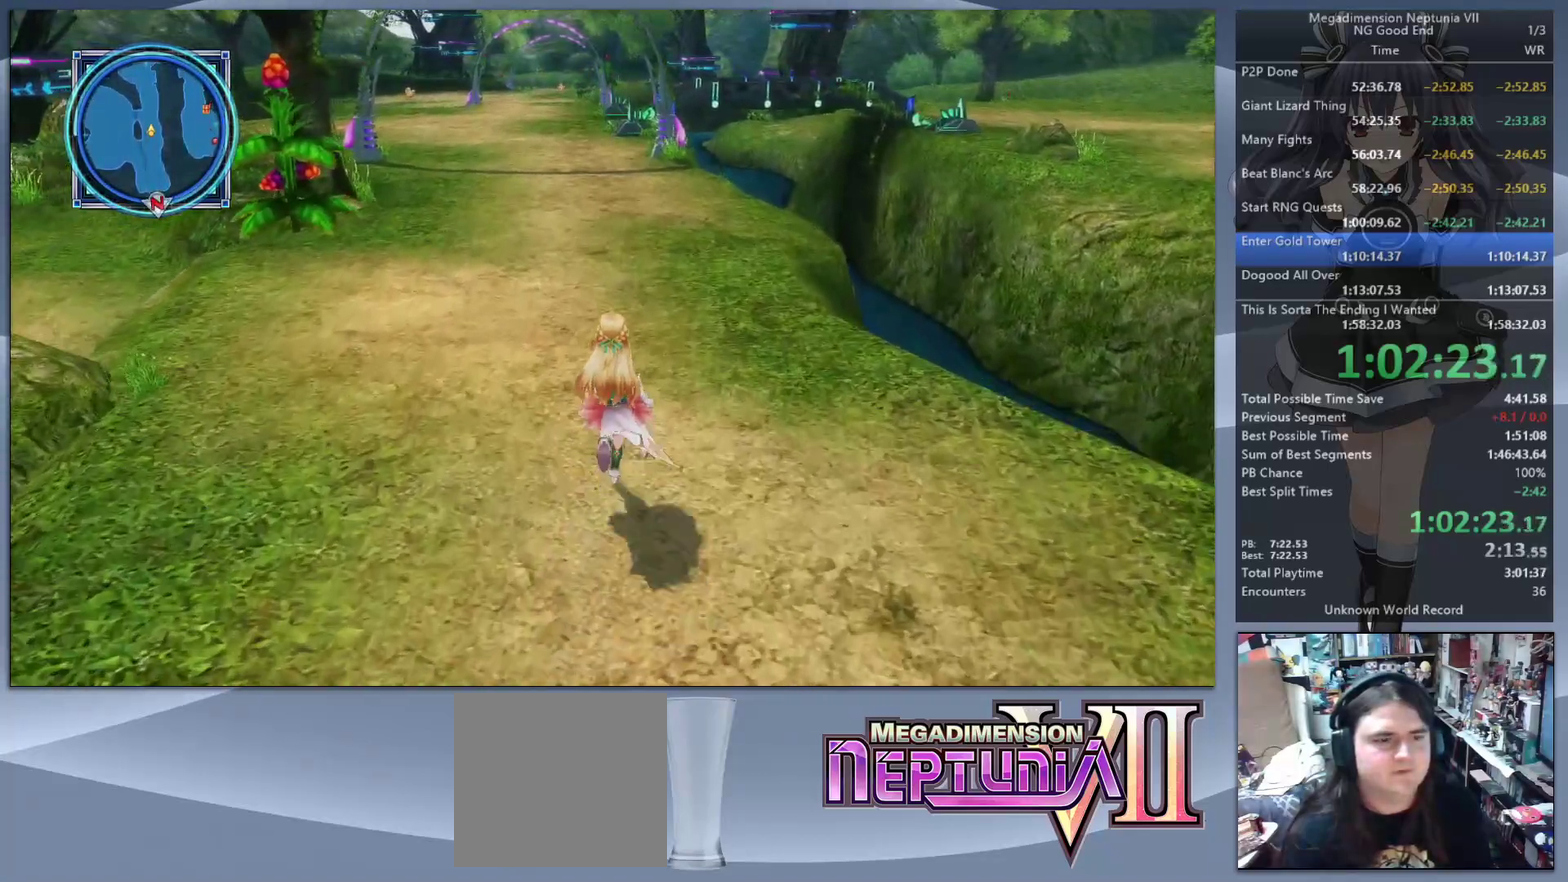
{"buttons": [], "left_stick": "up", "right_stick": "center", "events": []}
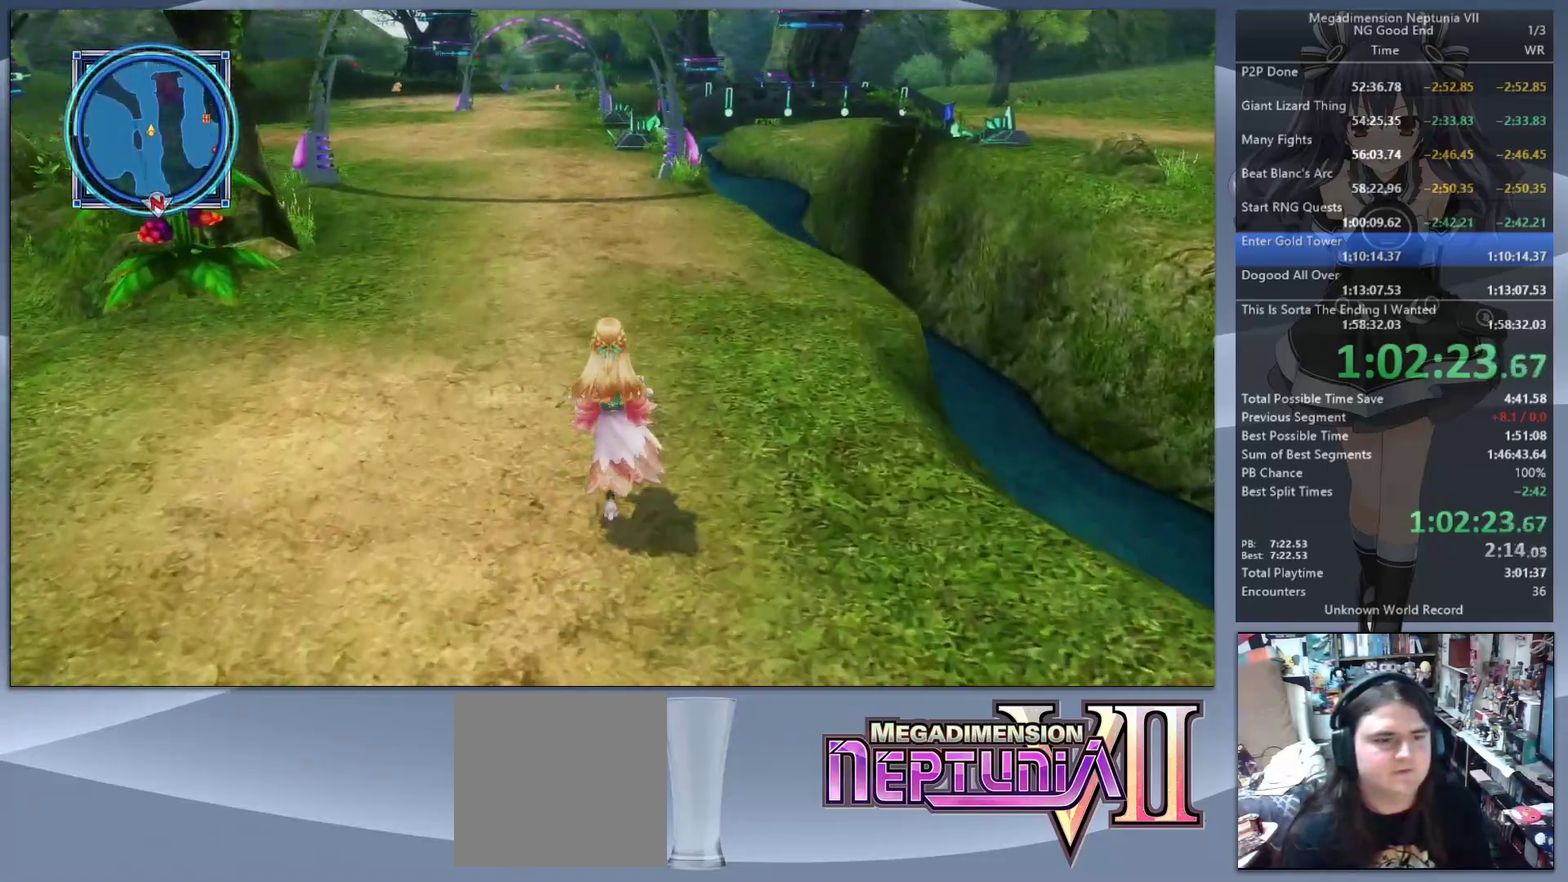
{"buttons": [], "left_stick": "up", "right_stick": "center", "events": []}
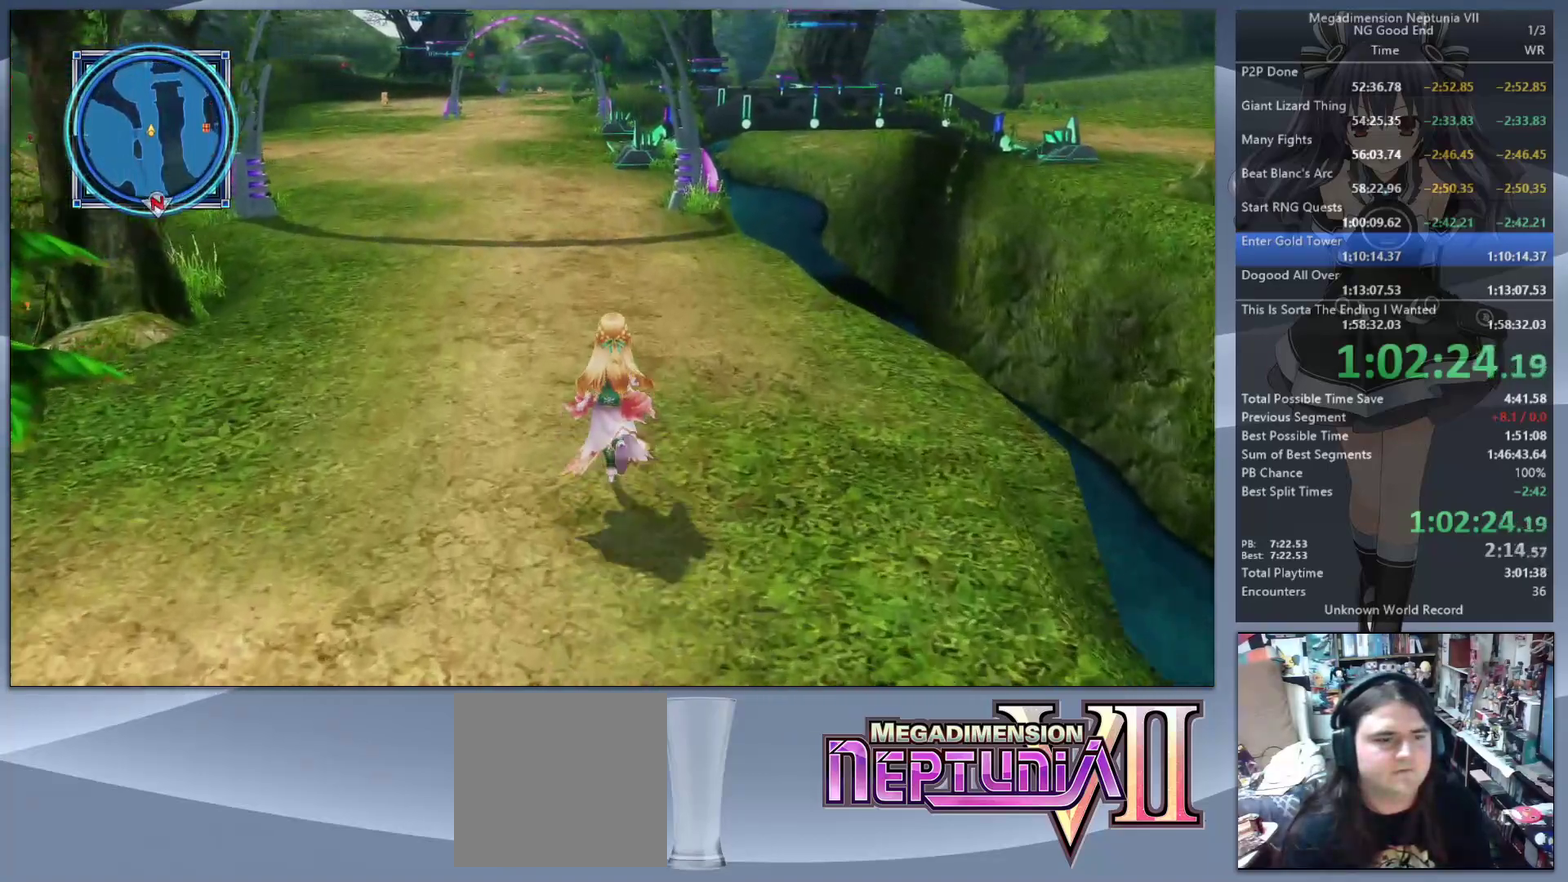
{"buttons": [], "left_stick": "up", "right_stick": "center", "events": []}
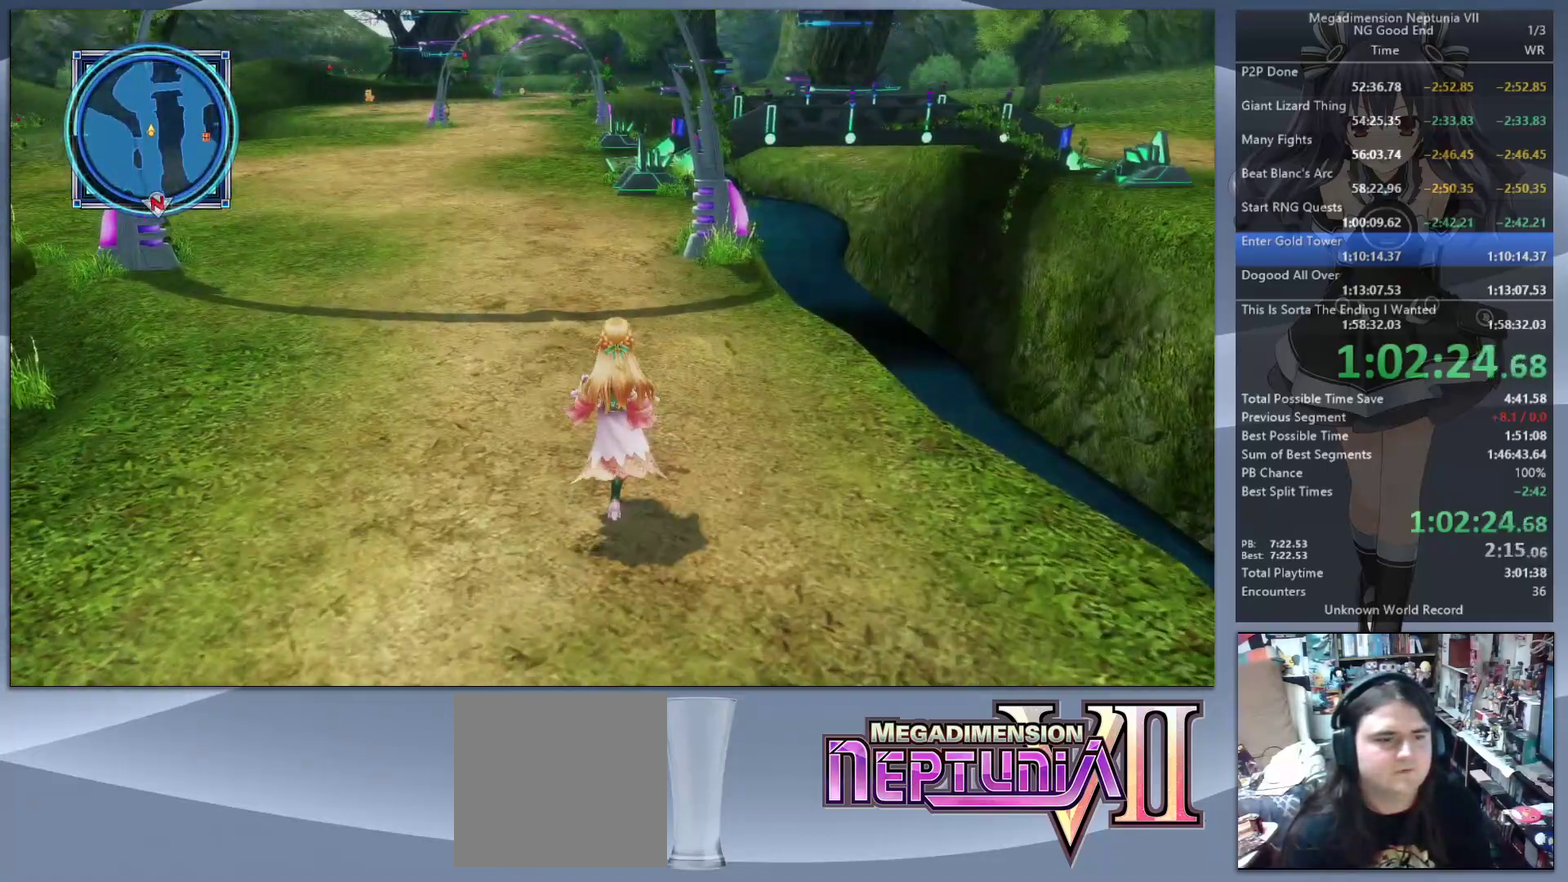
{"buttons": [], "left_stick": "up", "right_stick": "center", "events": []}
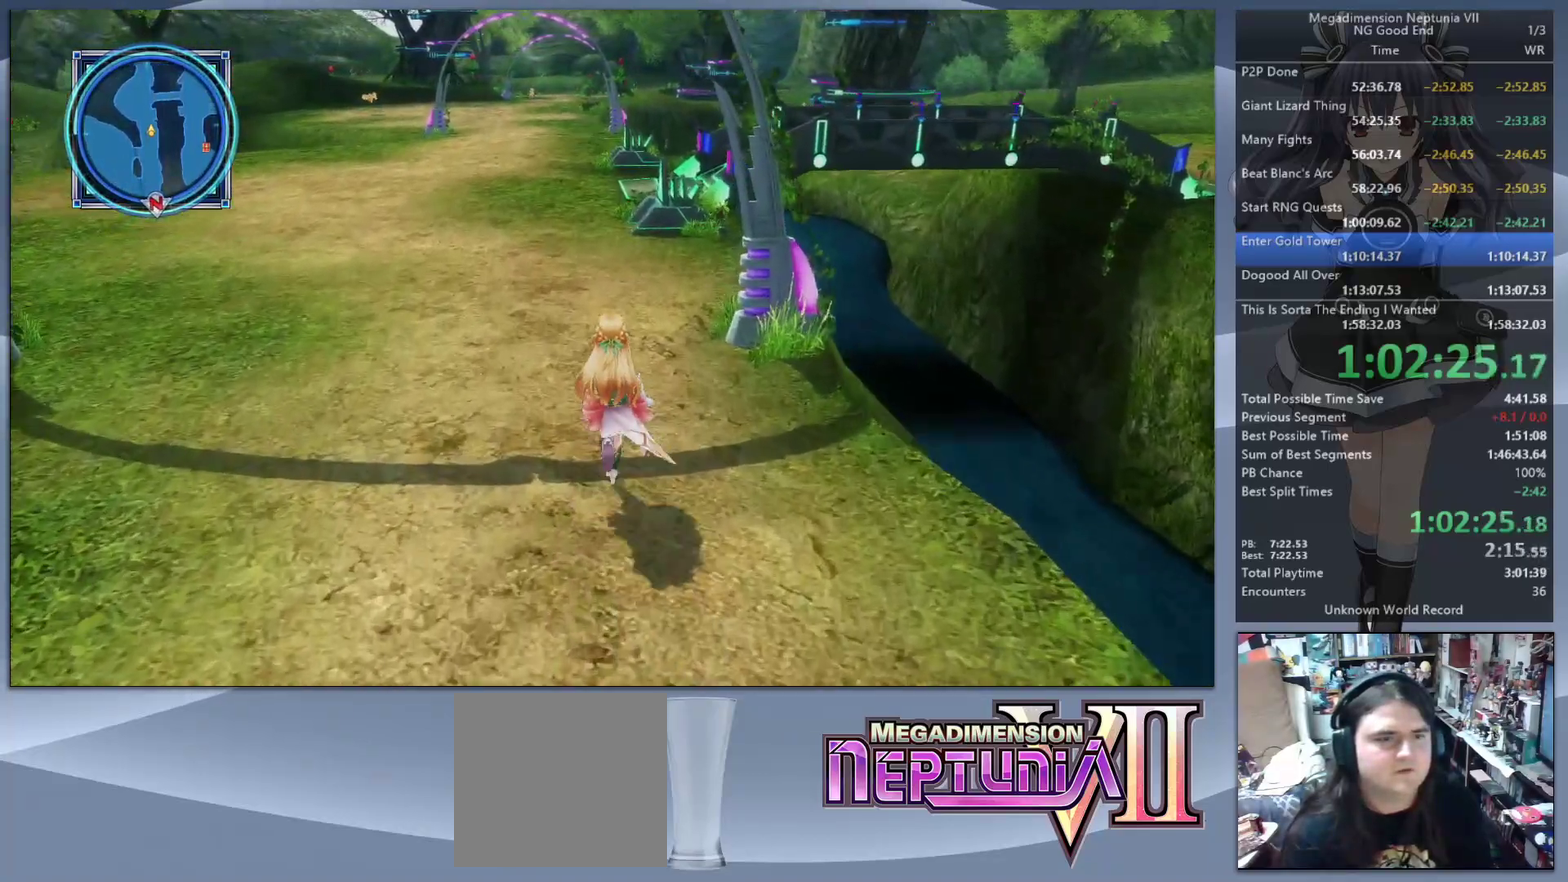
{"buttons": [], "left_stick": "center", "right_stick": "center", "events": [[333, "TRIANGLE", "down"], [367, "left_stick", "center"], [433, "TRIANGLE", "up"]]}
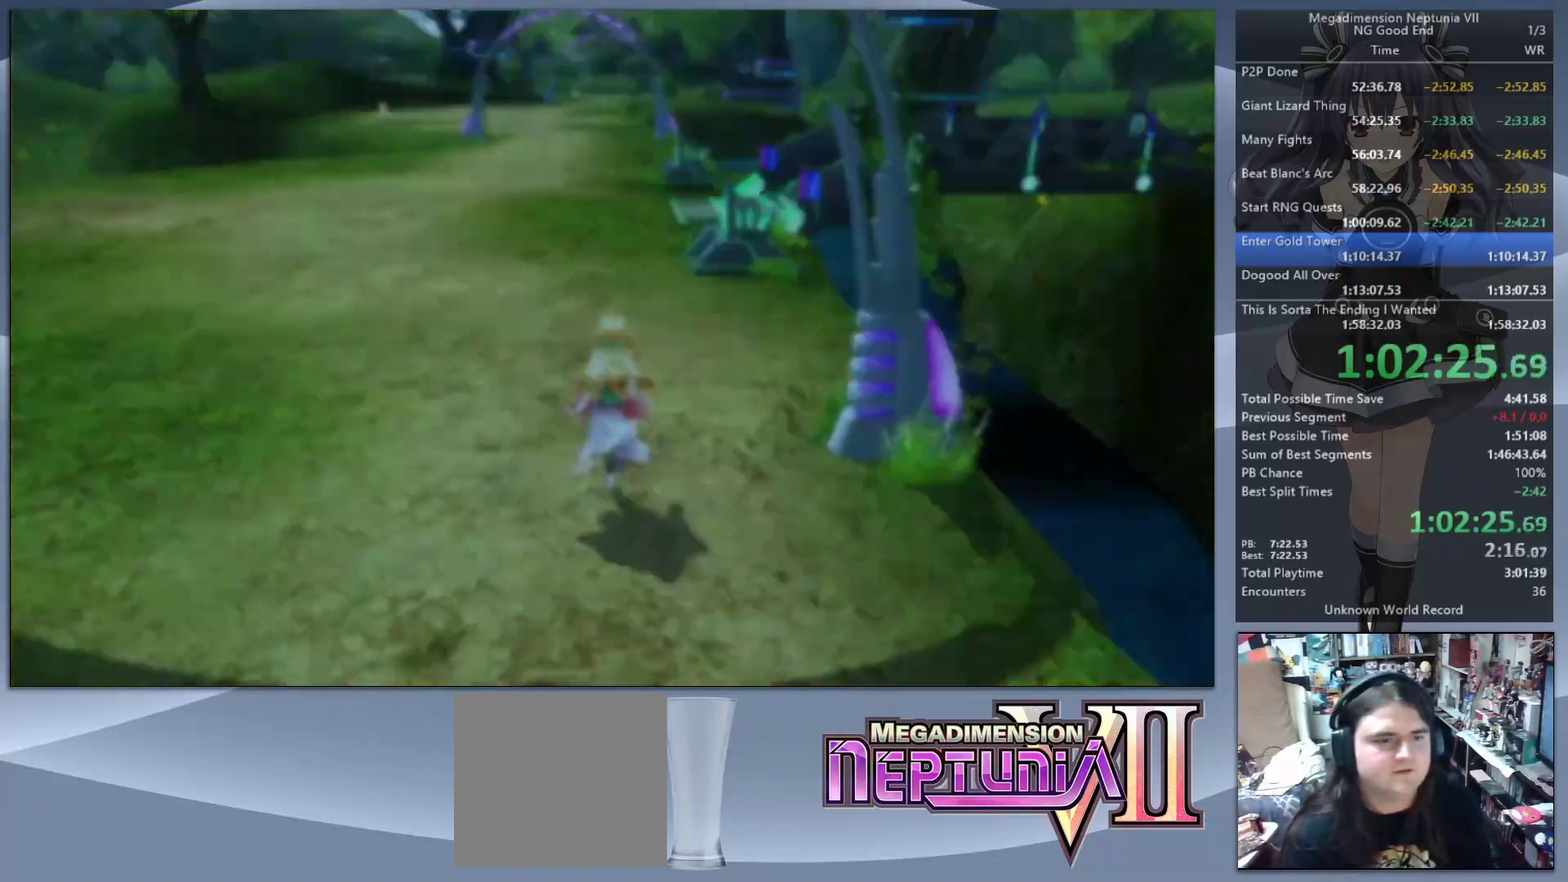
{"buttons": [], "left_stick": "center", "right_stick": "center", "events": [[133, "CROSS", "down"], [267, "CROSS", "up"]]}
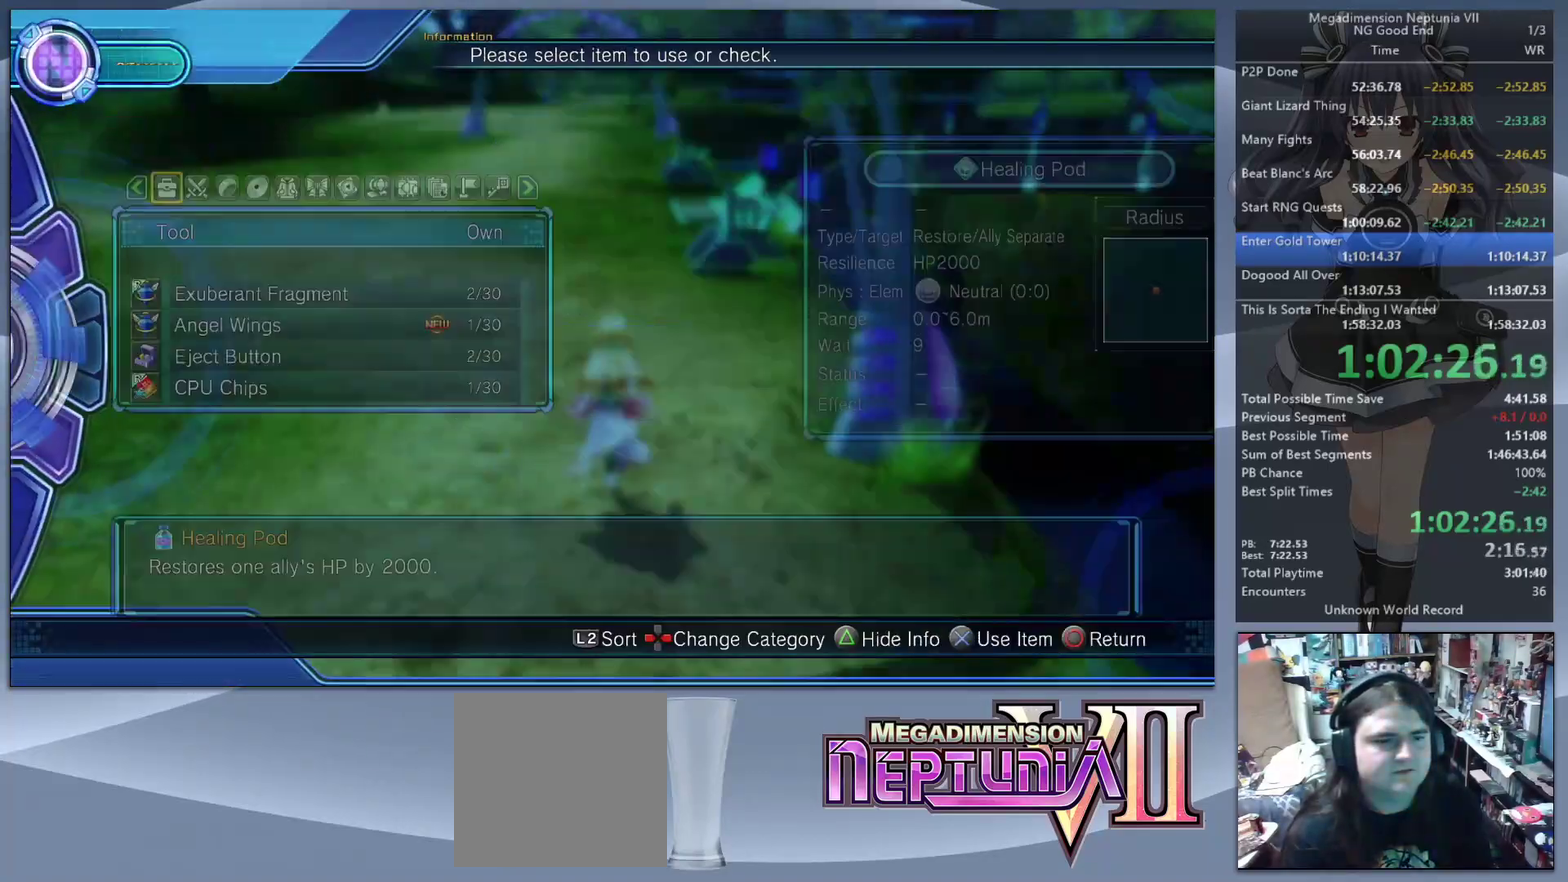
{"buttons": [], "left_stick": "center", "right_stick": "center", "events": [[100, "DPAD_UP", "down"], [167, "DPAD_UP", "up"], [267, "DPAD_UP", "down"], [333, "DPAD_UP", "up"]]}
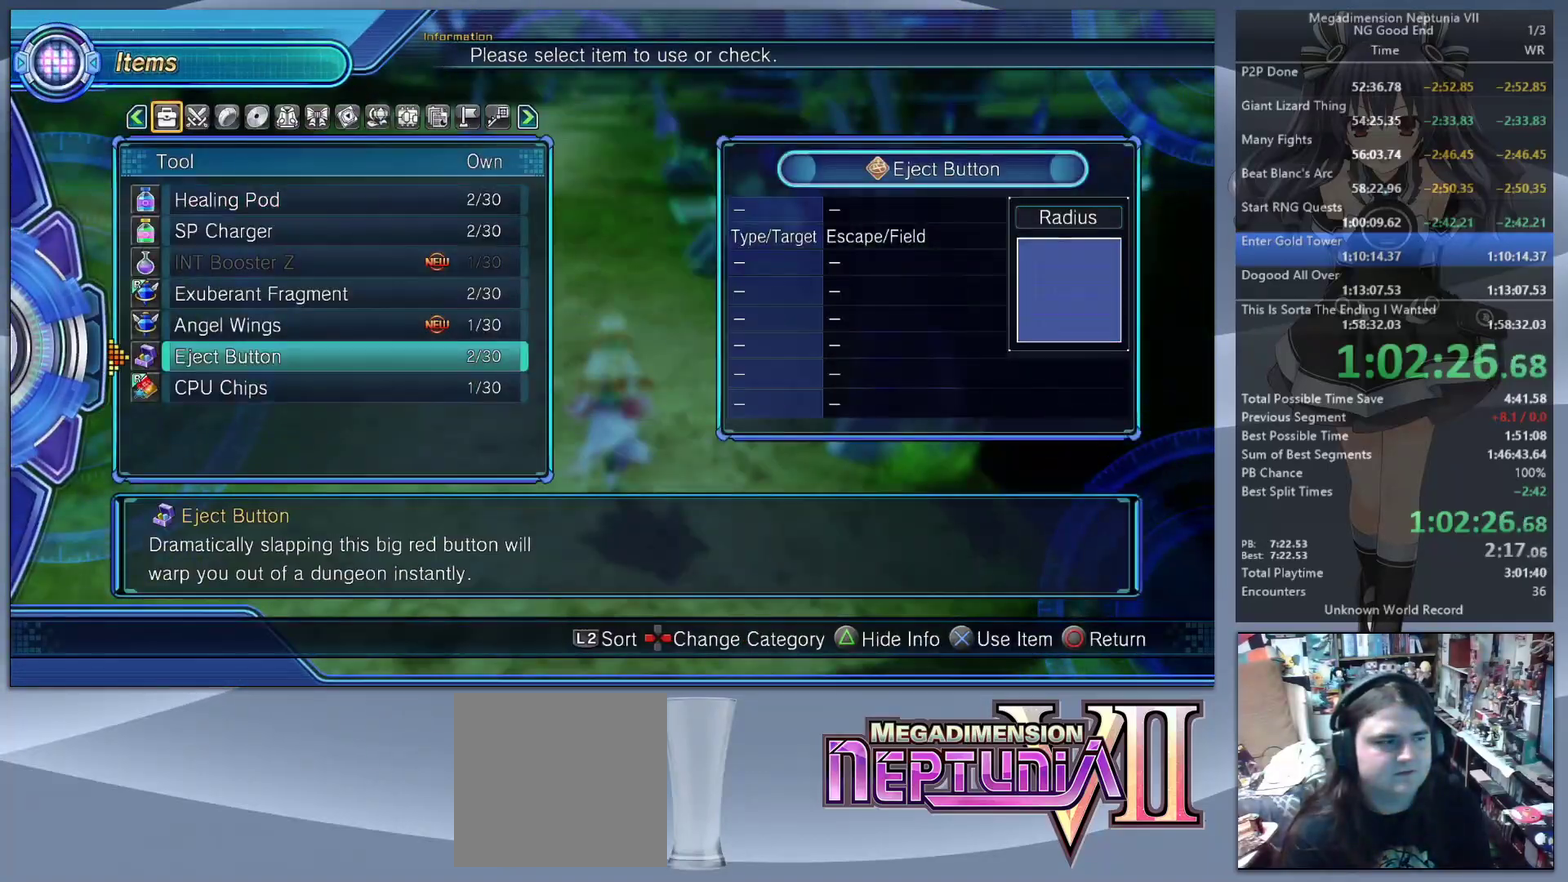
{"buttons": ["CROSS"], "left_stick": "center", "right_stick": "center", "events": [[133, "CROSS", "down"], [267, "CROSS", "up"], [367, "DPAD_UP", "down"], [433, "CROSS", "down"], [433, "DPAD_UP", "up"]]}
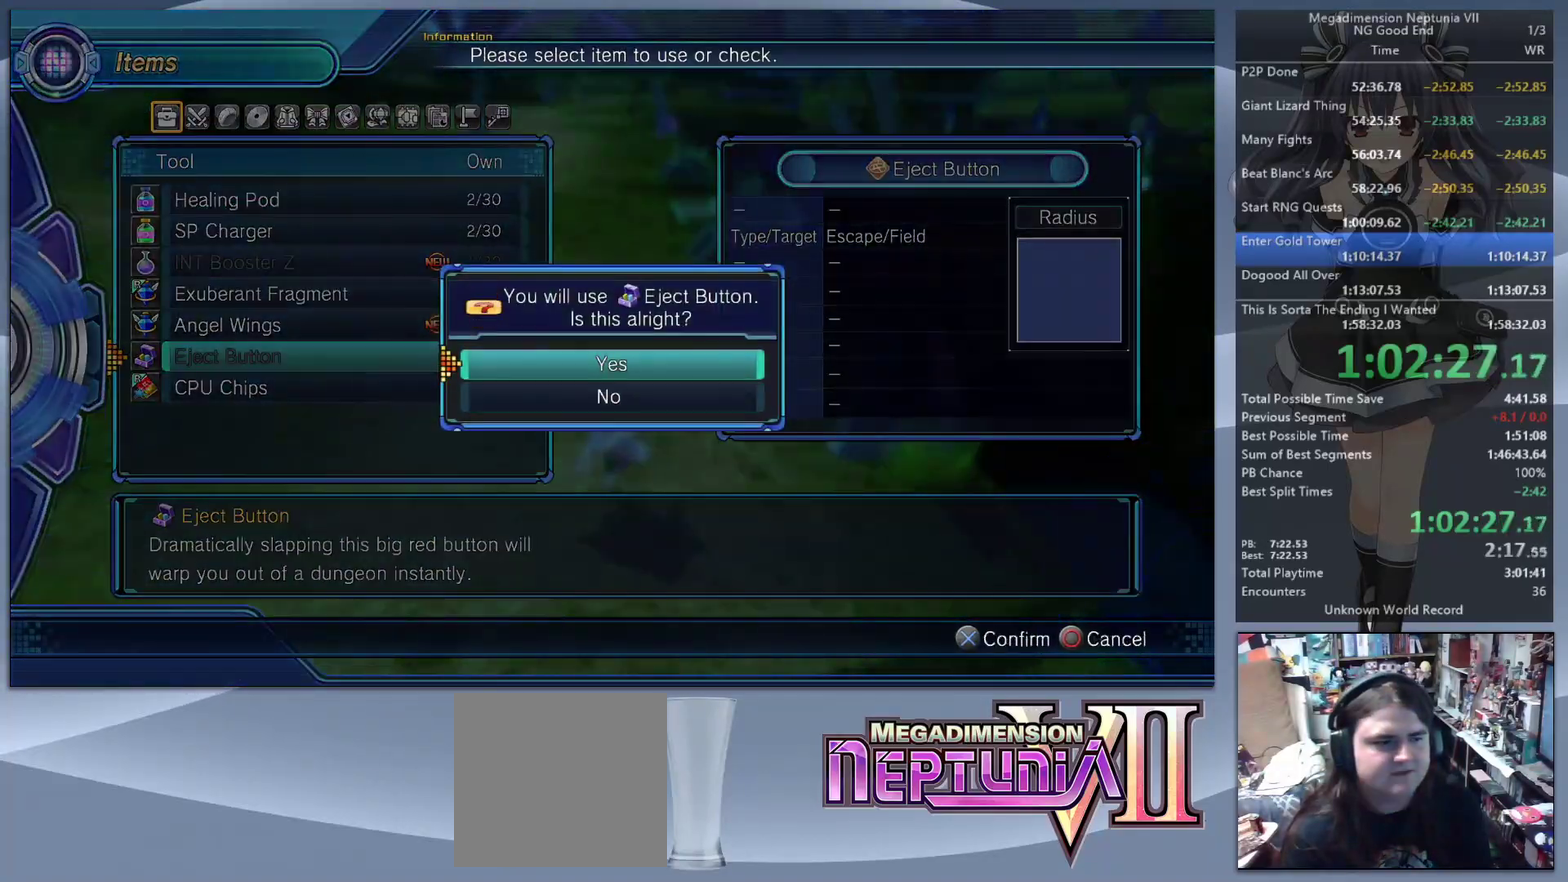
{"buttons": ["L2"], "left_stick": "up-left", "right_stick": "center", "events": [[33, "CROSS", "up"], [100, "L2", "down"], [200, "left_stick", "up-left"]]}
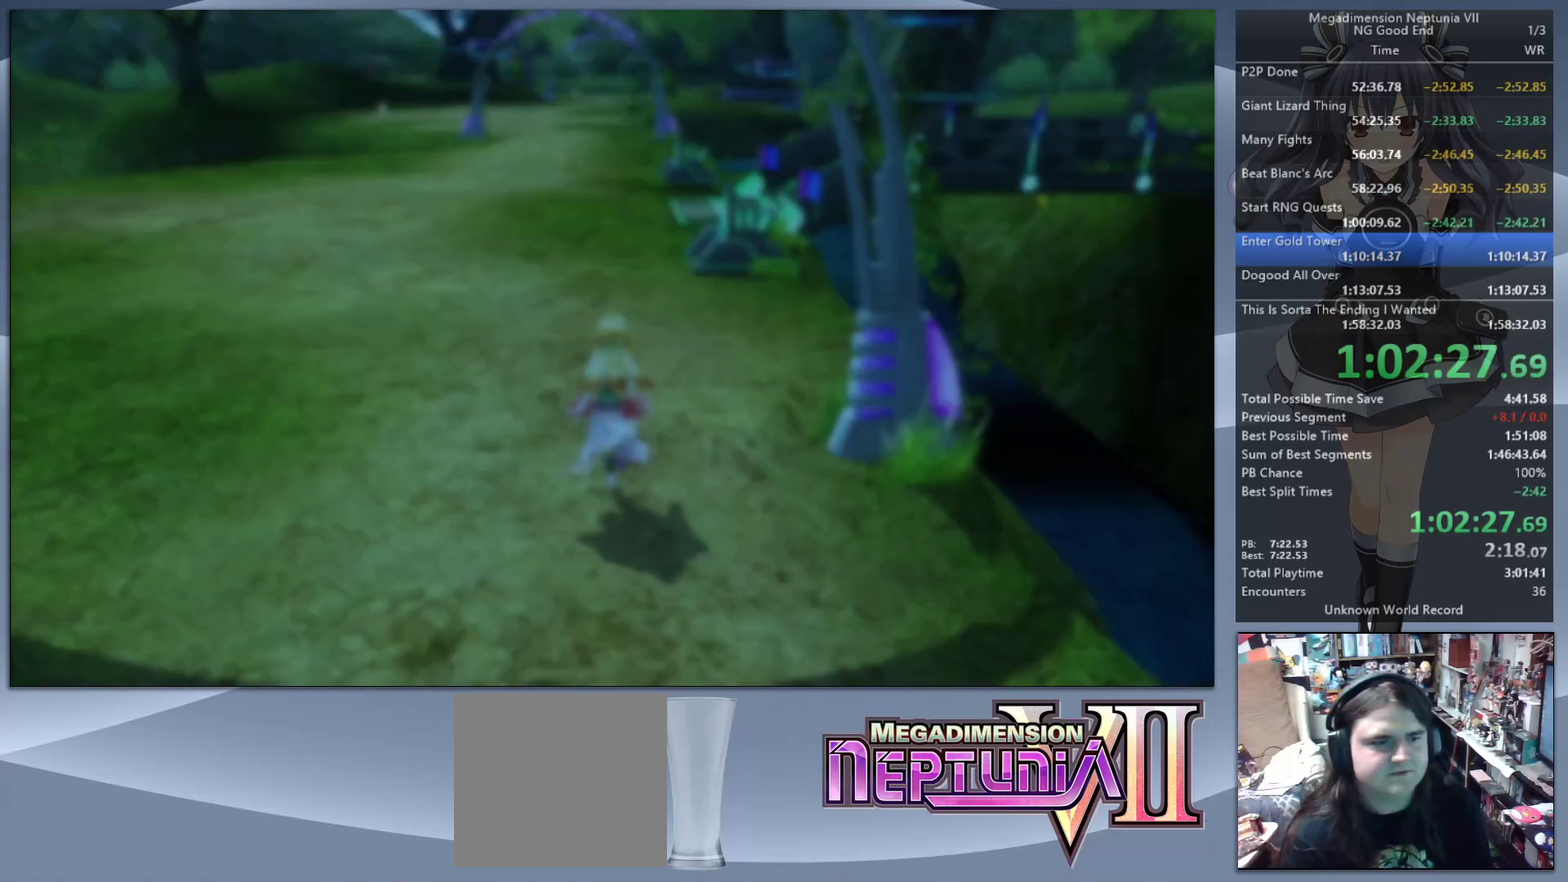
{"buttons": ["L2"], "left_stick": "center", "right_stick": "center", "events": [[433, "left_stick", "center"]]}
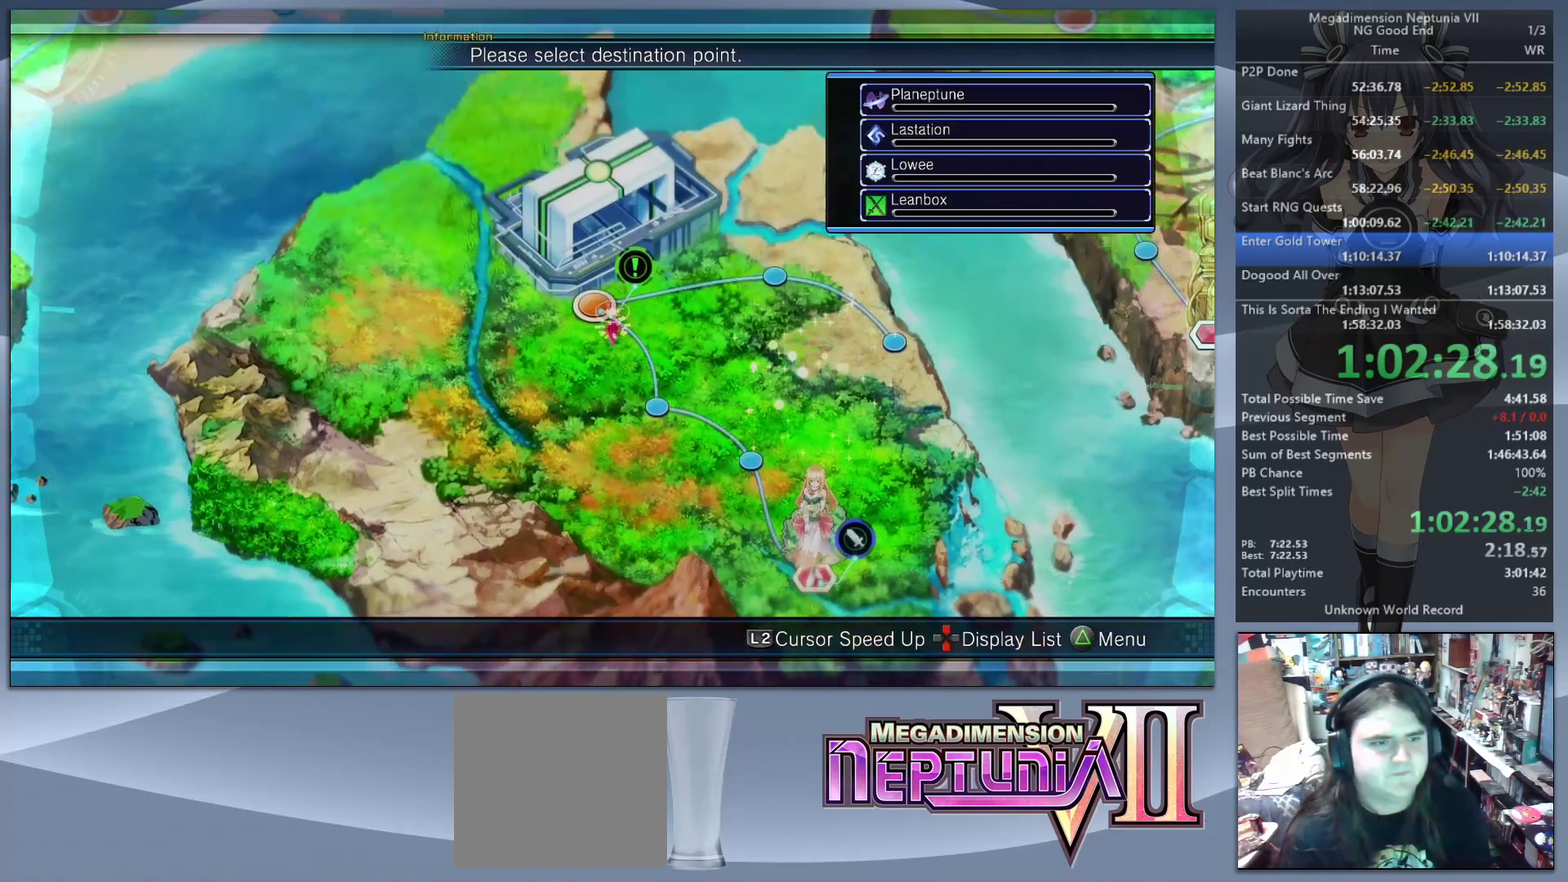
{"buttons": ["L2"], "left_stick": "center", "right_stick": "center", "events": [[133, "left_stick", "up-left"], [200, "CROSS", "down"], [200, "left_stick", "center"], [300, "CROSS", "up"]]}
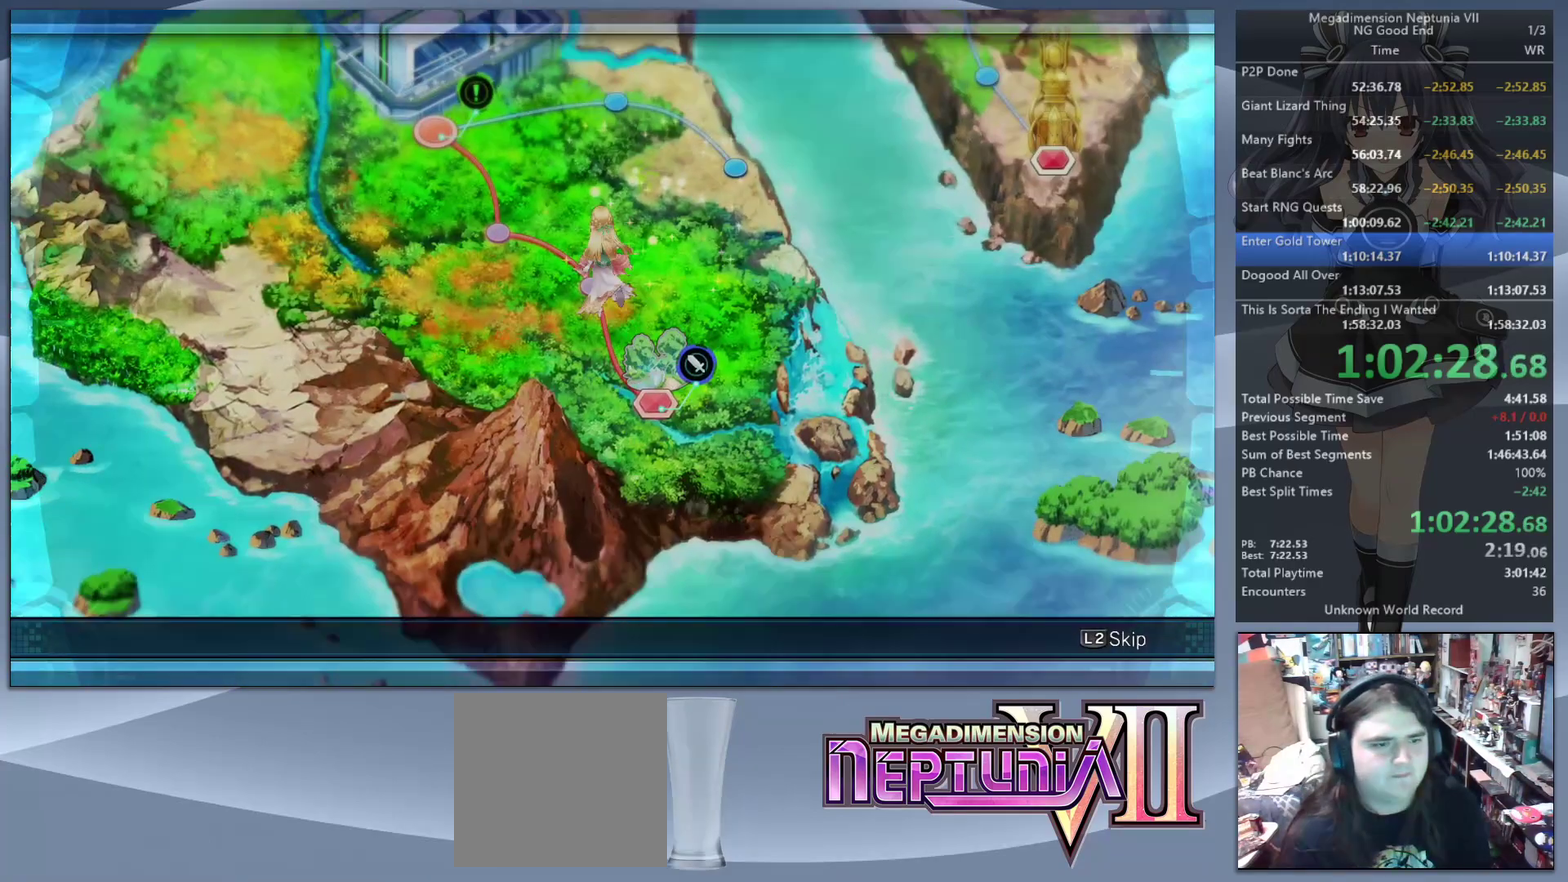
{"buttons": ["L2"], "left_stick": "down-right", "right_stick": "center", "events": [[33, "left_stick", "down-right"]]}
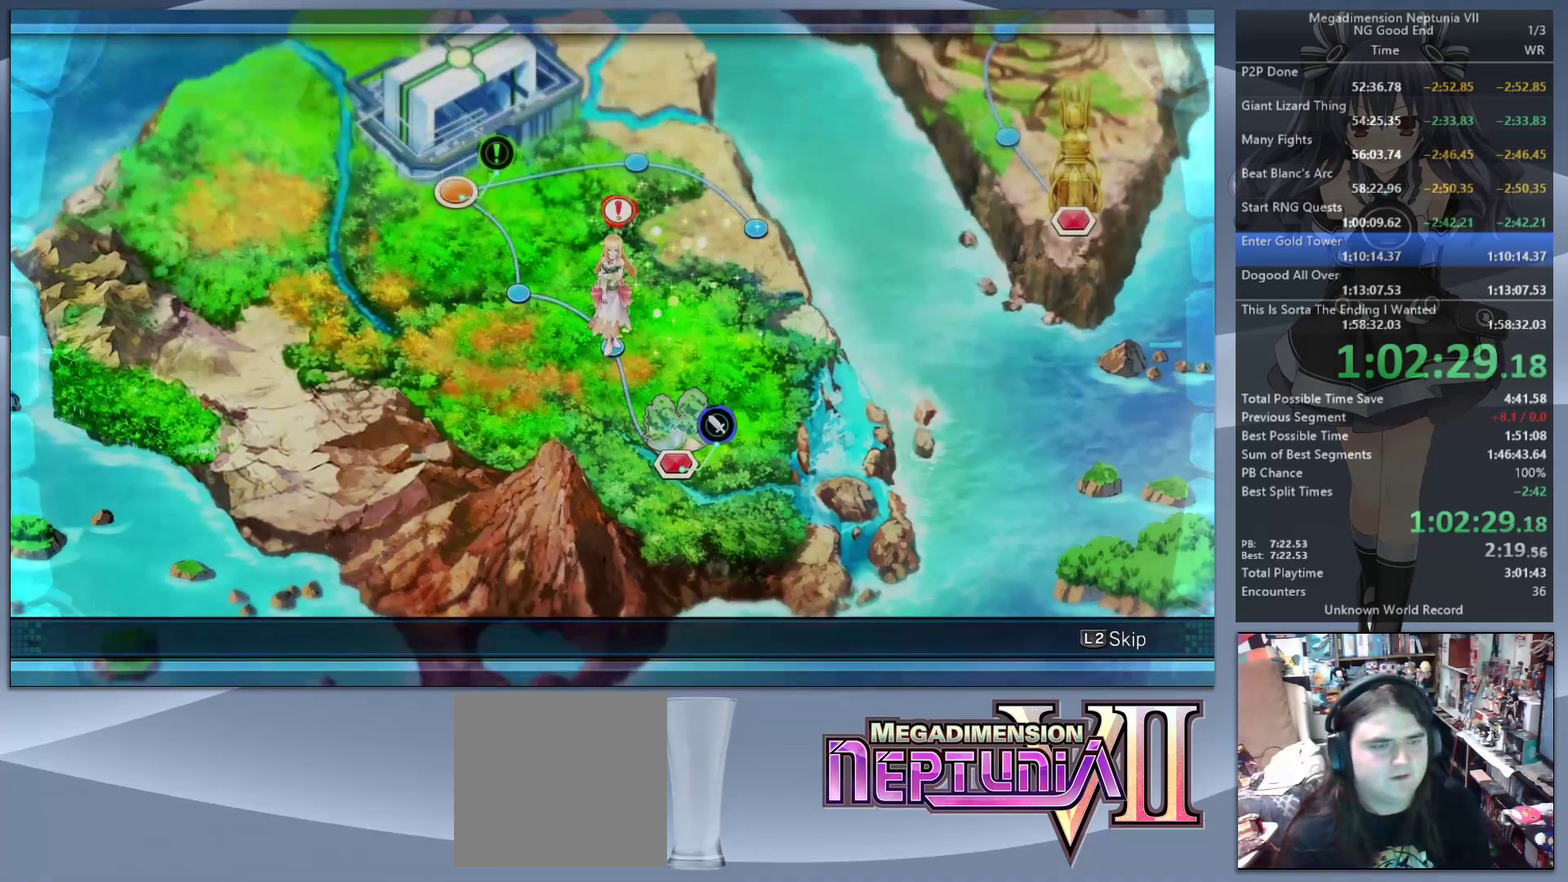
{"buttons": ["L2"], "left_stick": "center", "right_stick": "center", "events": [[100, "left_stick", "center"]]}
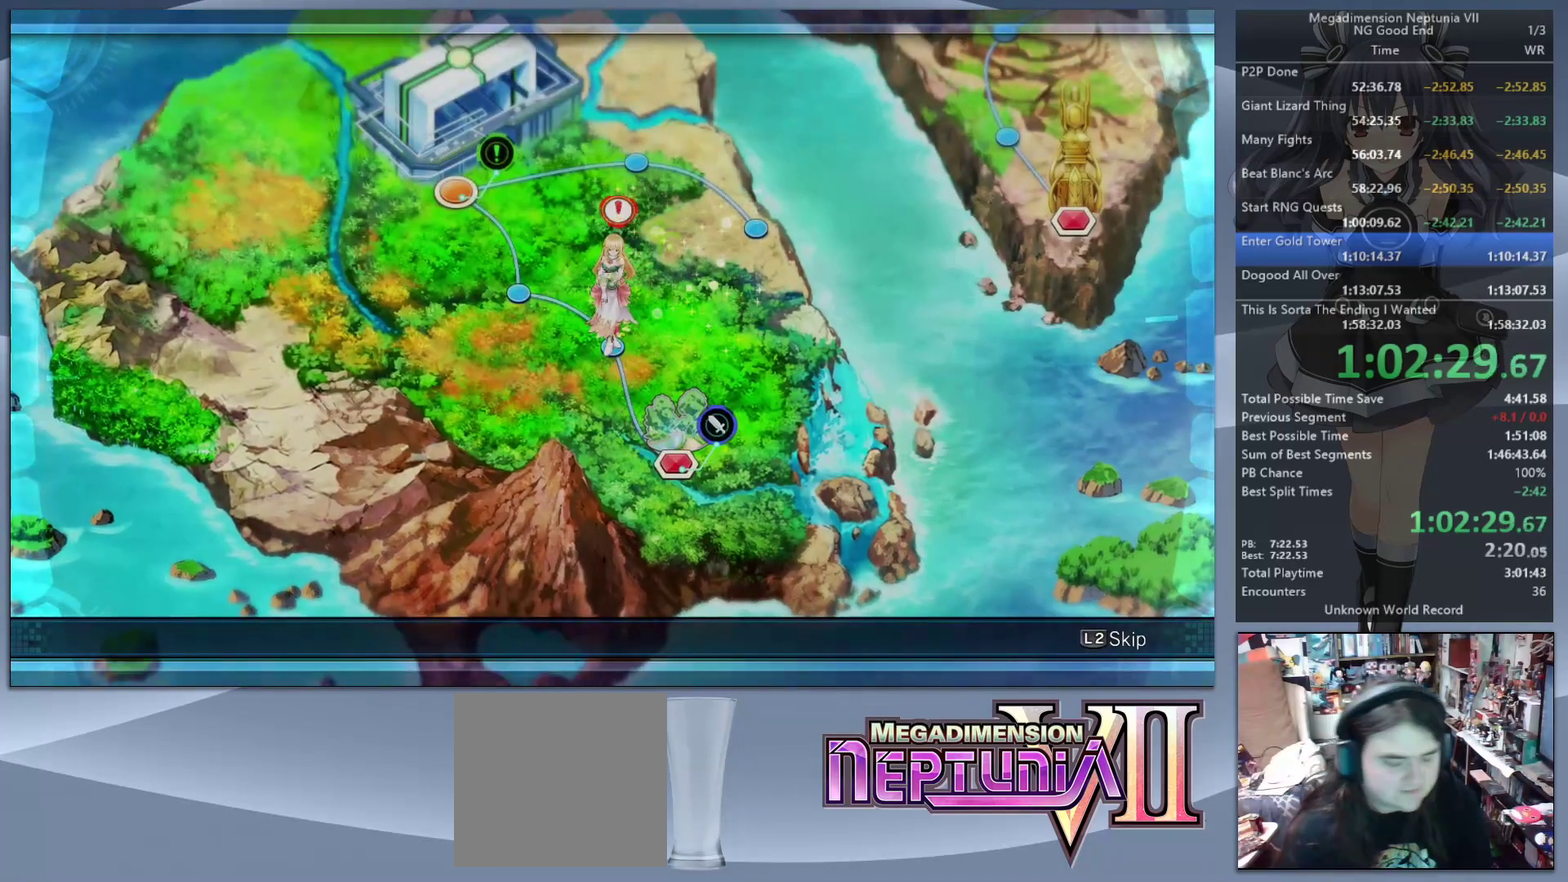
{"buttons": ["L2"], "left_stick": "center", "right_stick": "center", "events": []}
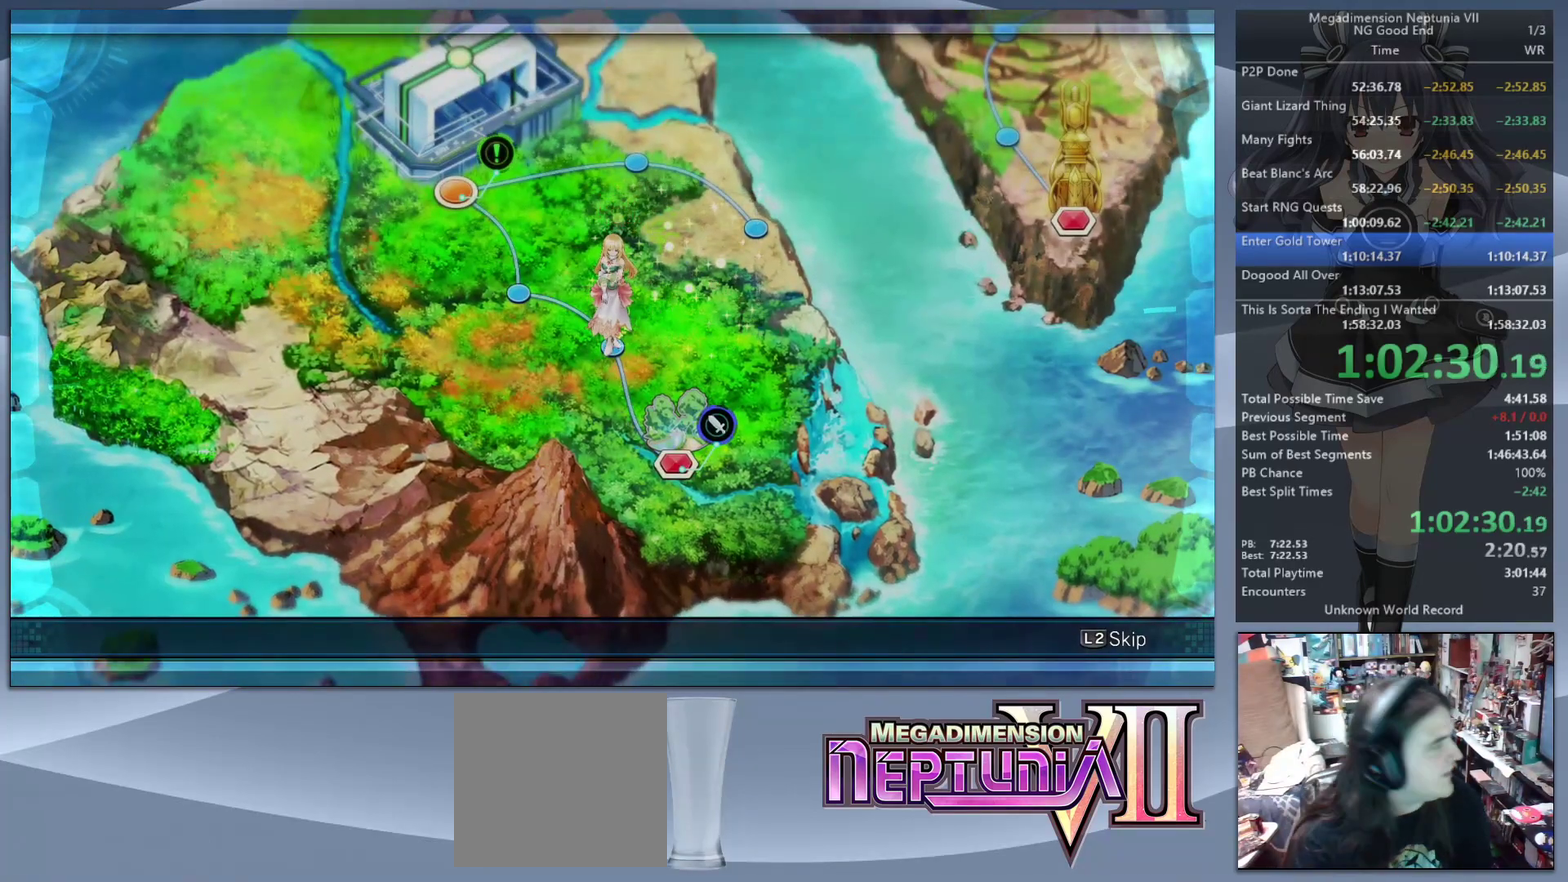
{"buttons": ["L2"], "left_stick": "center", "right_stick": "center", "events": []}
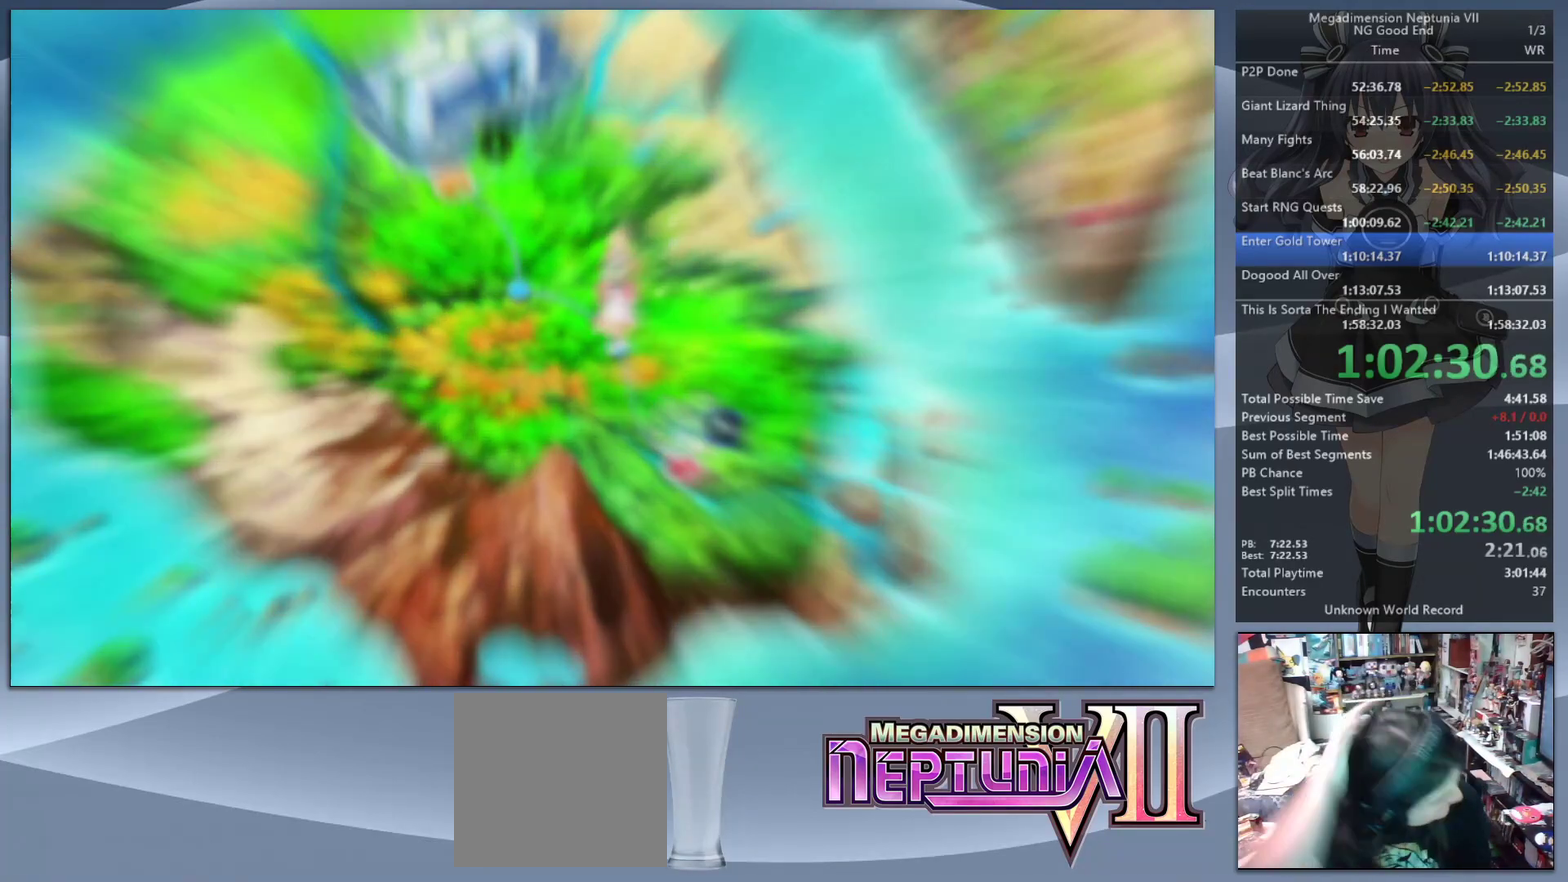
{"buttons": ["L2"], "left_stick": "center", "right_stick": "center", "events": []}
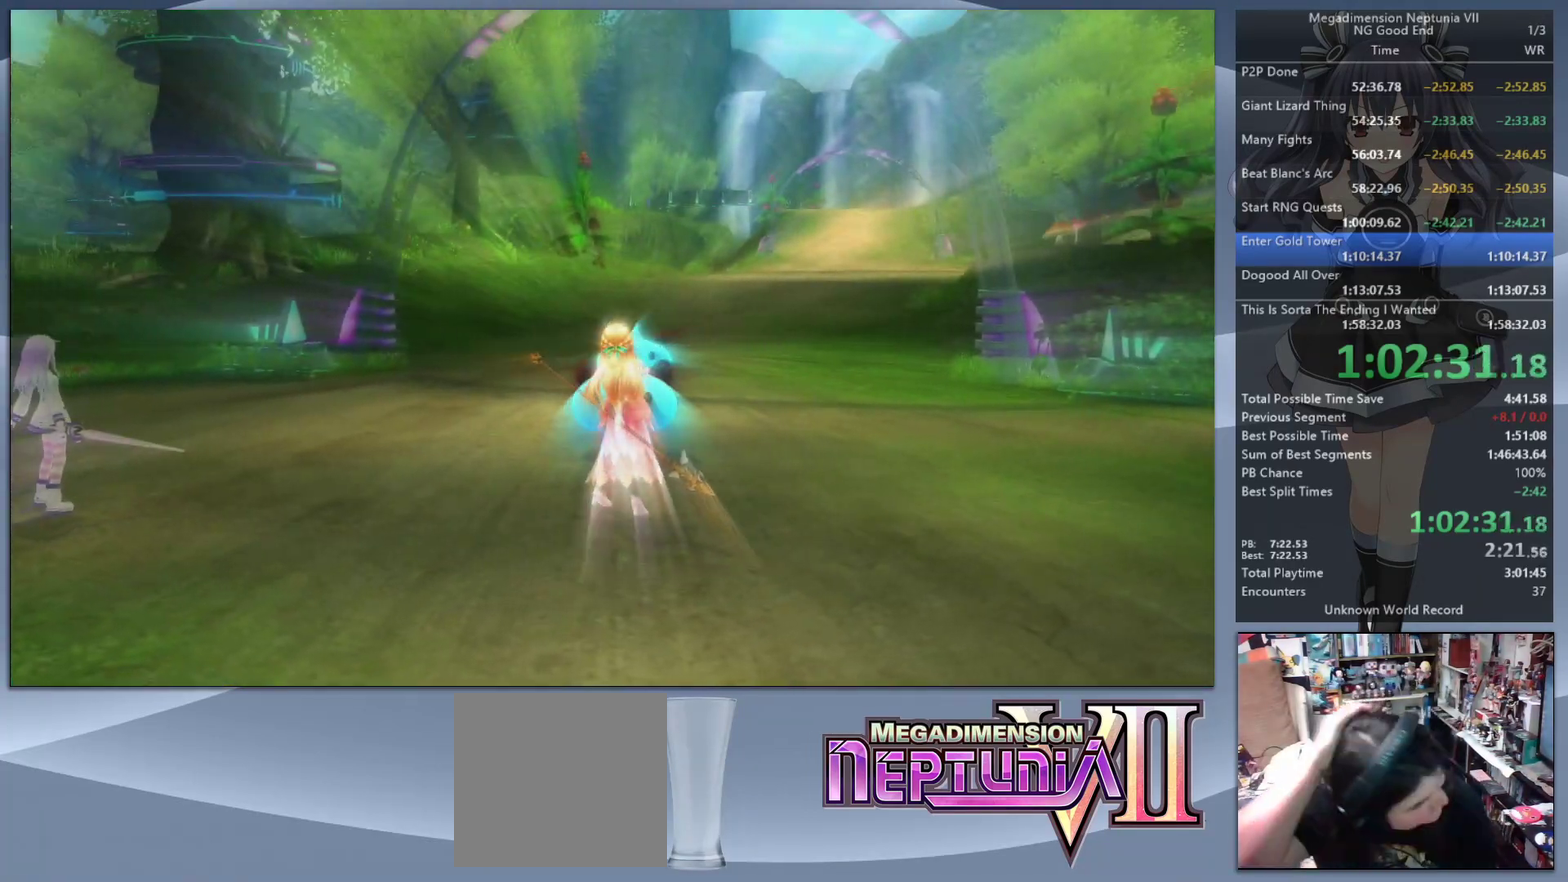
{"buttons": ["L2"], "left_stick": "down-left", "right_stick": "center", "events": [[433, "left_stick", "down-left"]]}
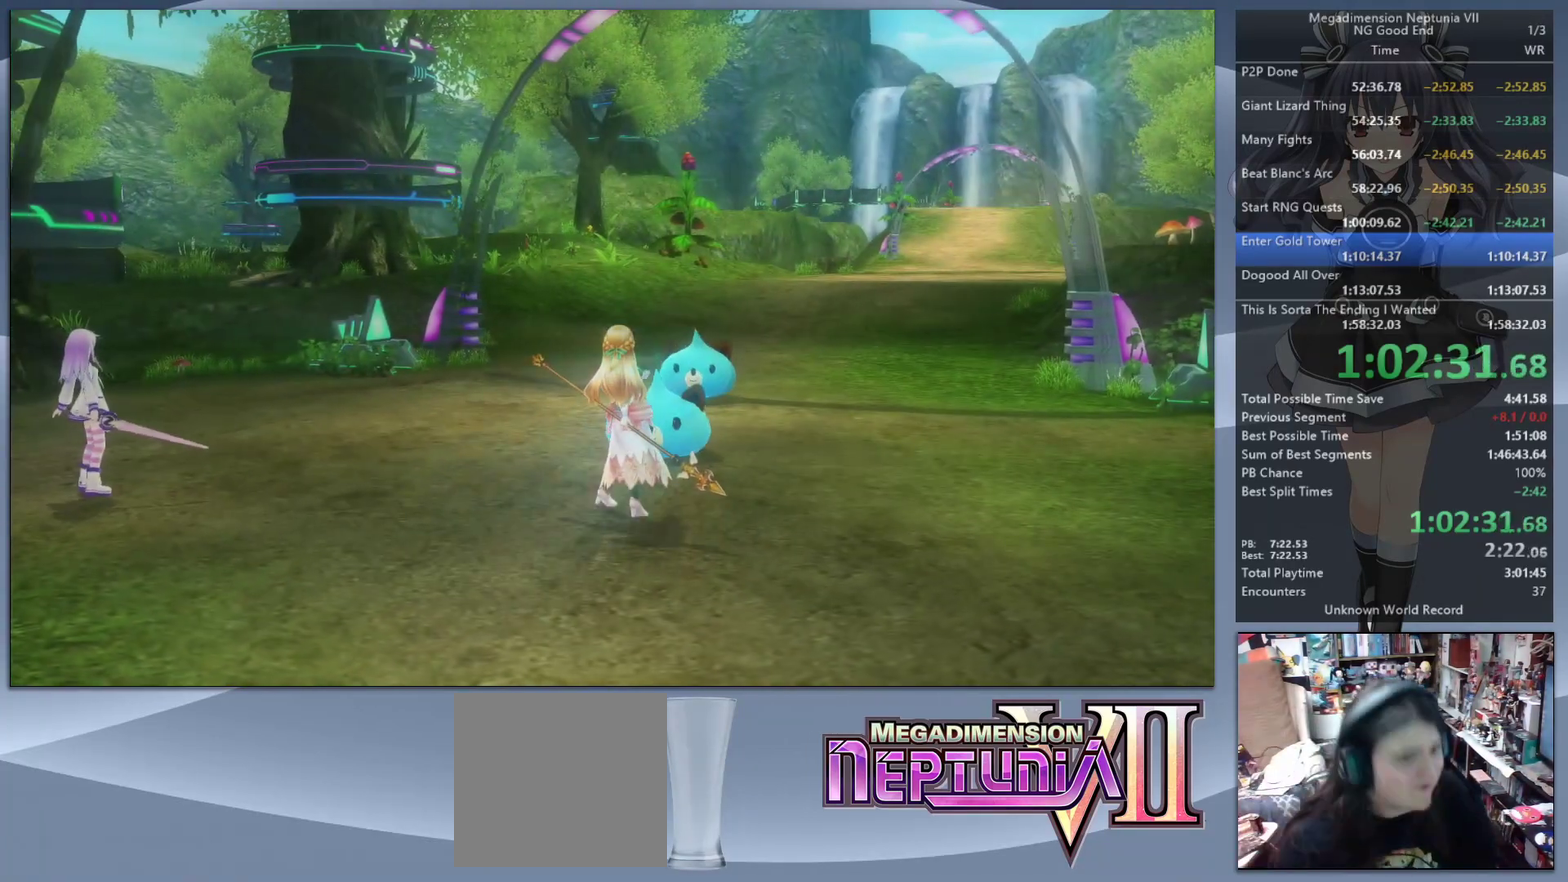
{"buttons": ["L2"], "left_stick": "center", "right_stick": "center", "events": [[133, "left_stick", "left"], [200, "left_stick", "center"]]}
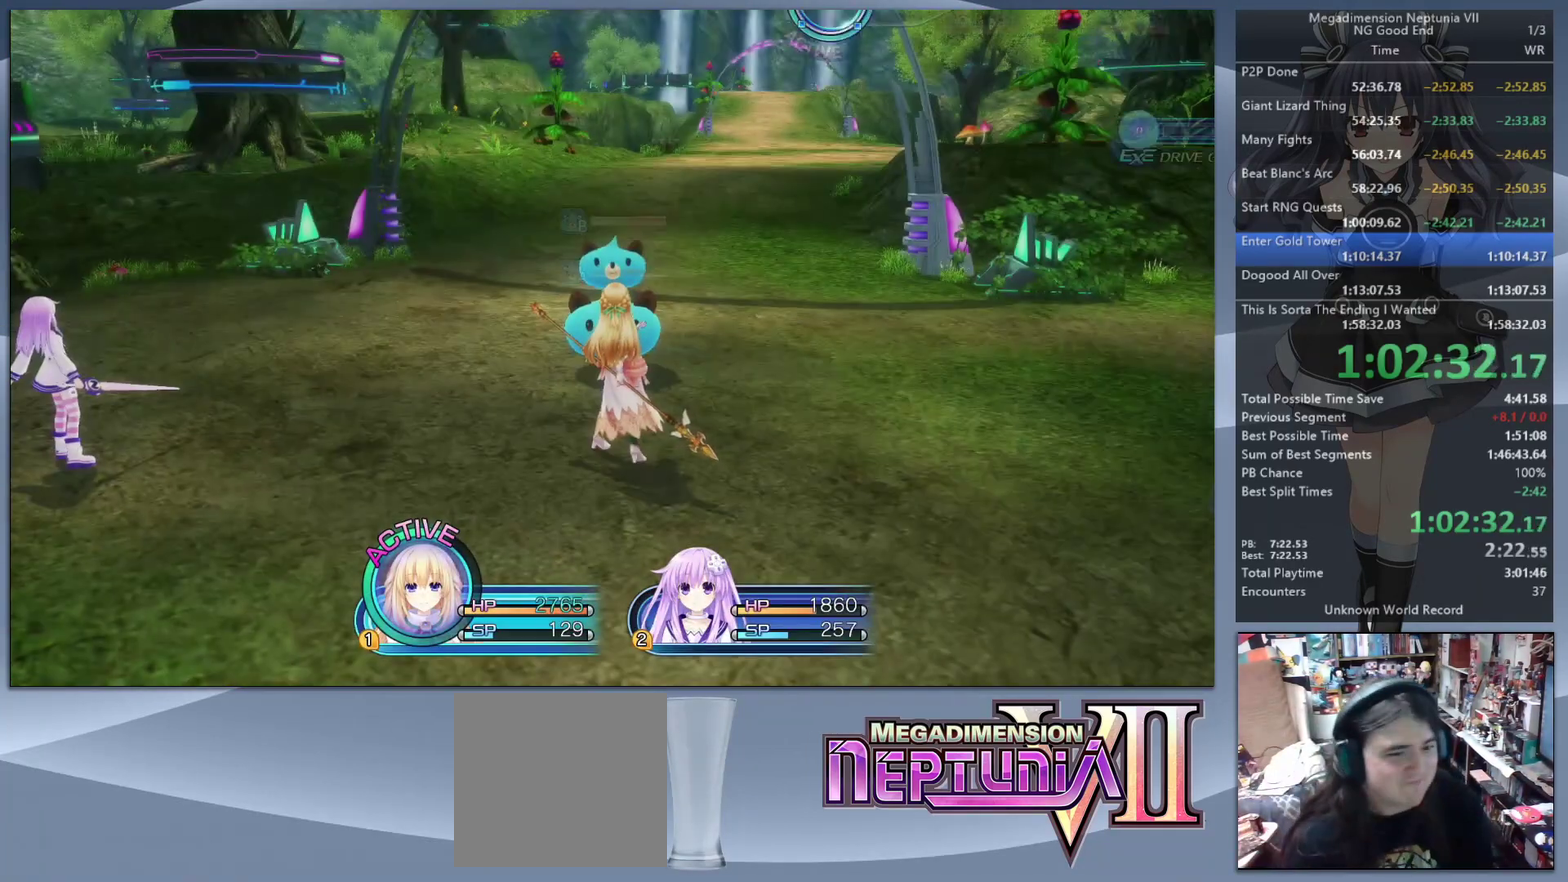
{"buttons": ["L2"], "left_stick": "left", "right_stick": "center", "events": [[200, "SQUARE", "down"], [300, "SQUARE", "up"], [367, "left_stick", "left"]]}
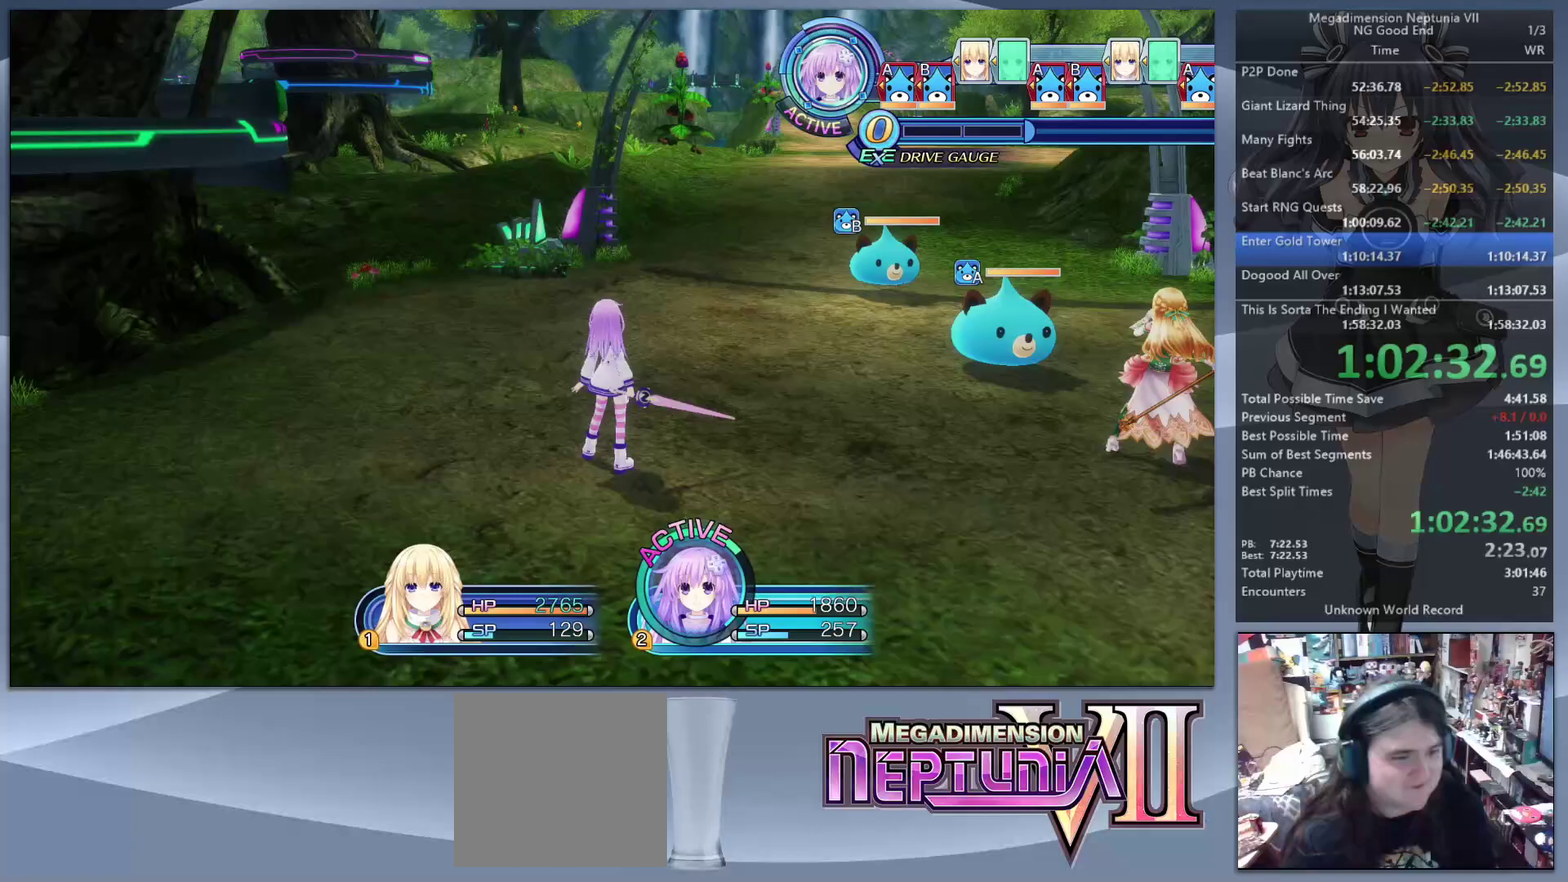
{"buttons": ["L2"], "left_stick": "left", "right_stick": "center", "events": []}
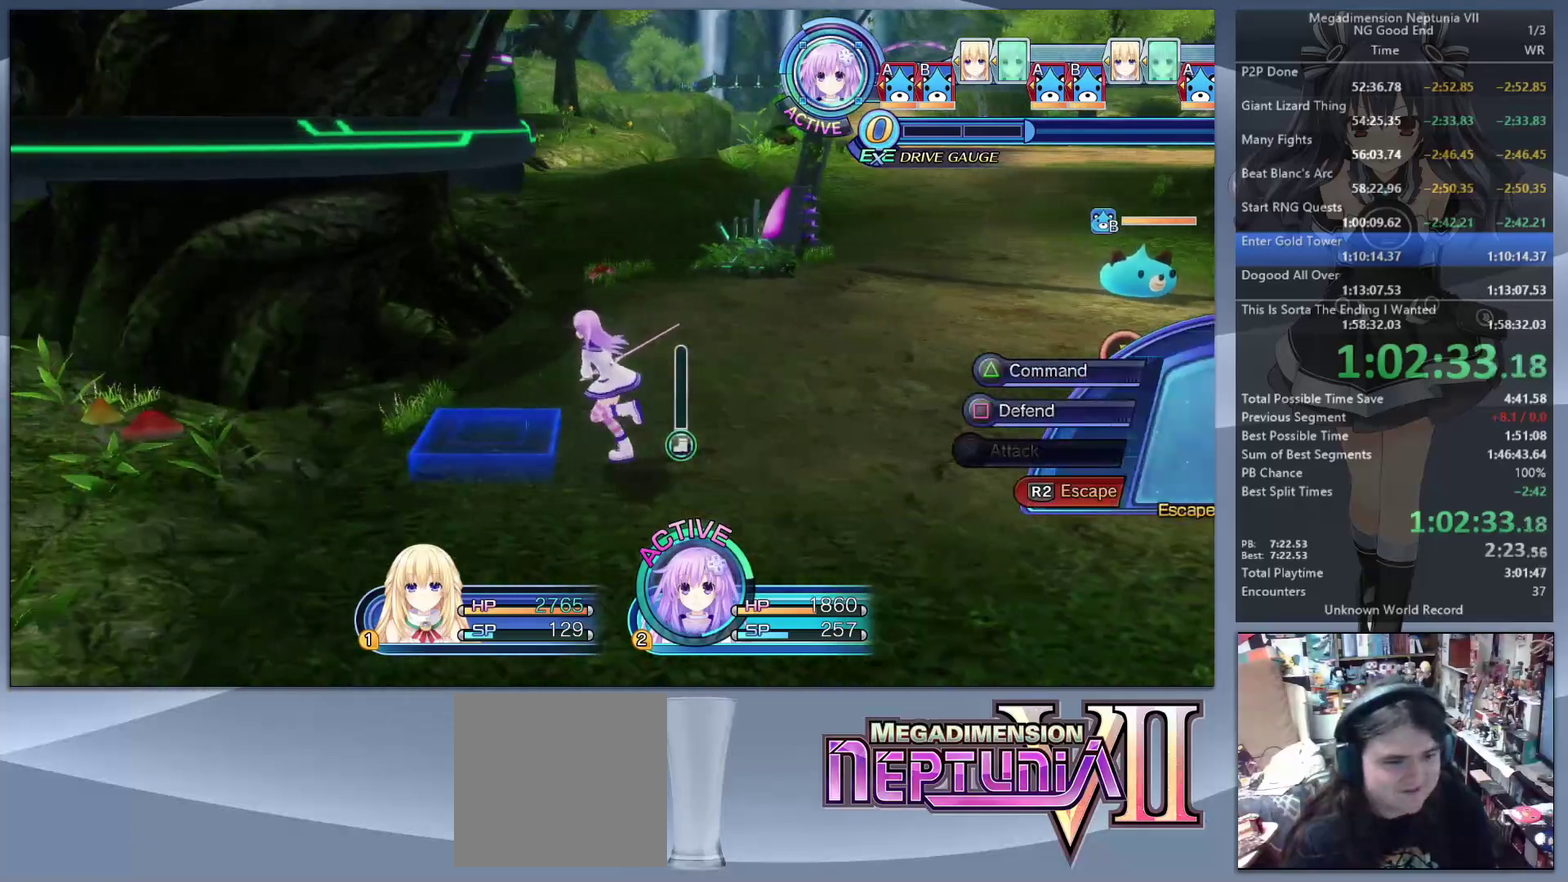
{"buttons": ["L2"], "left_stick": "center", "right_stick": "center", "events": [[33, "R2", "down"], [67, "R1", "down"], [67, "left_stick", "center"], [133, "CIRCLE", "down"], [133, "R1", "up"], [133, "R2", "up"], [267, "CIRCLE", "up"]]}